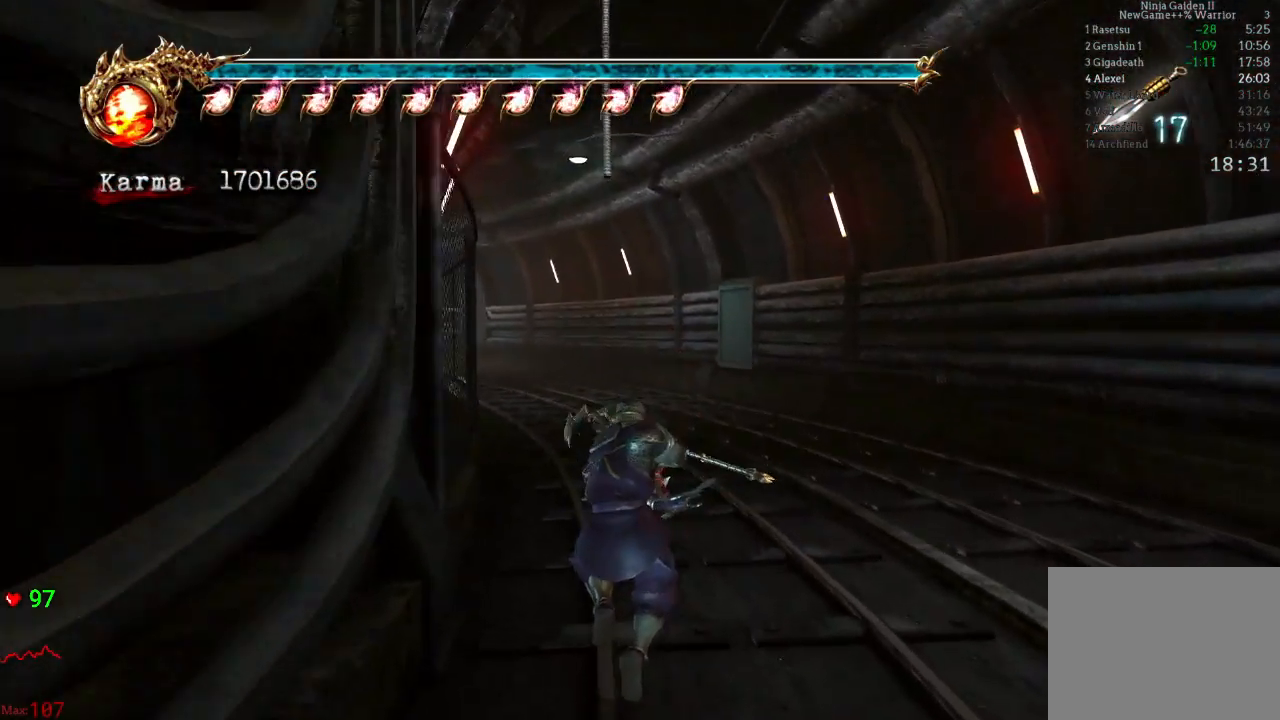
Gameplay with a controller (Xbox layout); each line is a JSON object with the inputs held at the frame after it. "events" lists button and stick changes between this image and that frame as [ms after this image, input, new state], when the widget could be followed in between. Not read: L3 R3.
{"buttons": ["L2"], "left_stick": "up", "right_stick": "center", "events": [[17, "A", "up"], [117, "A", "down"], [400, "A", "up"]]}
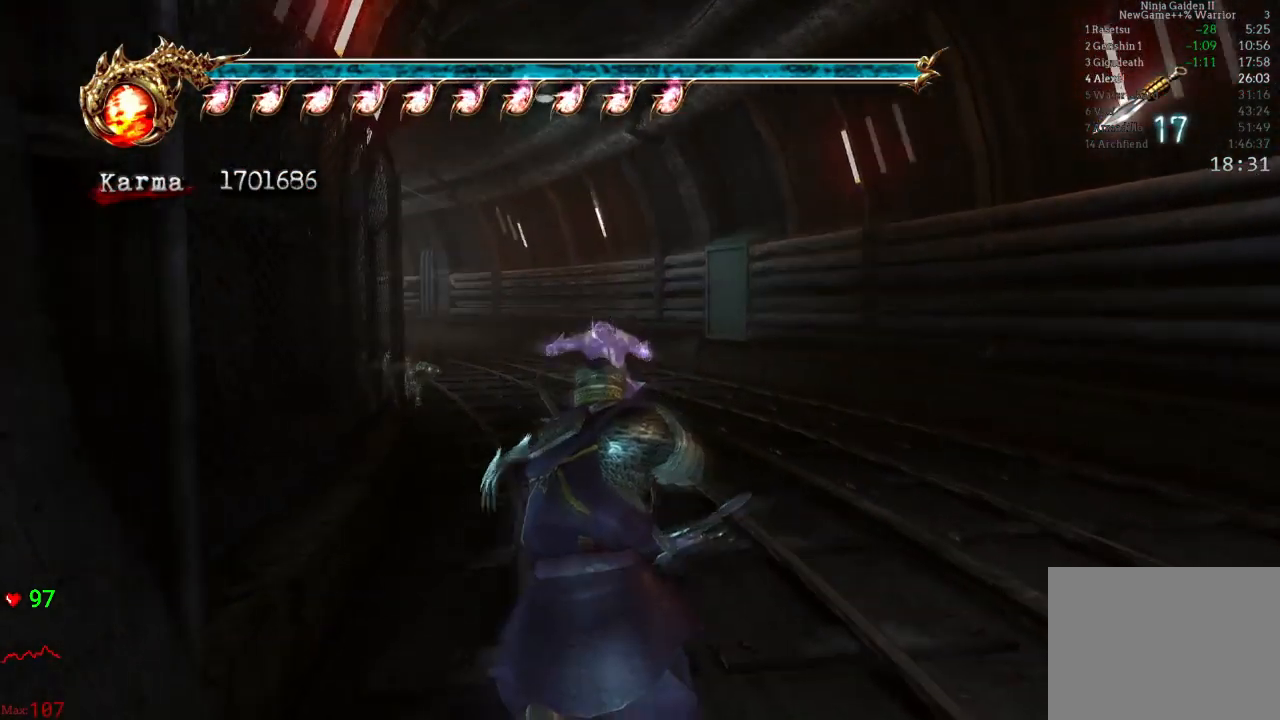
{"buttons": ["L2"], "left_stick": "up", "right_stick": "center", "events": [[83, "L2", "up"], [433, "L2", "down"]]}
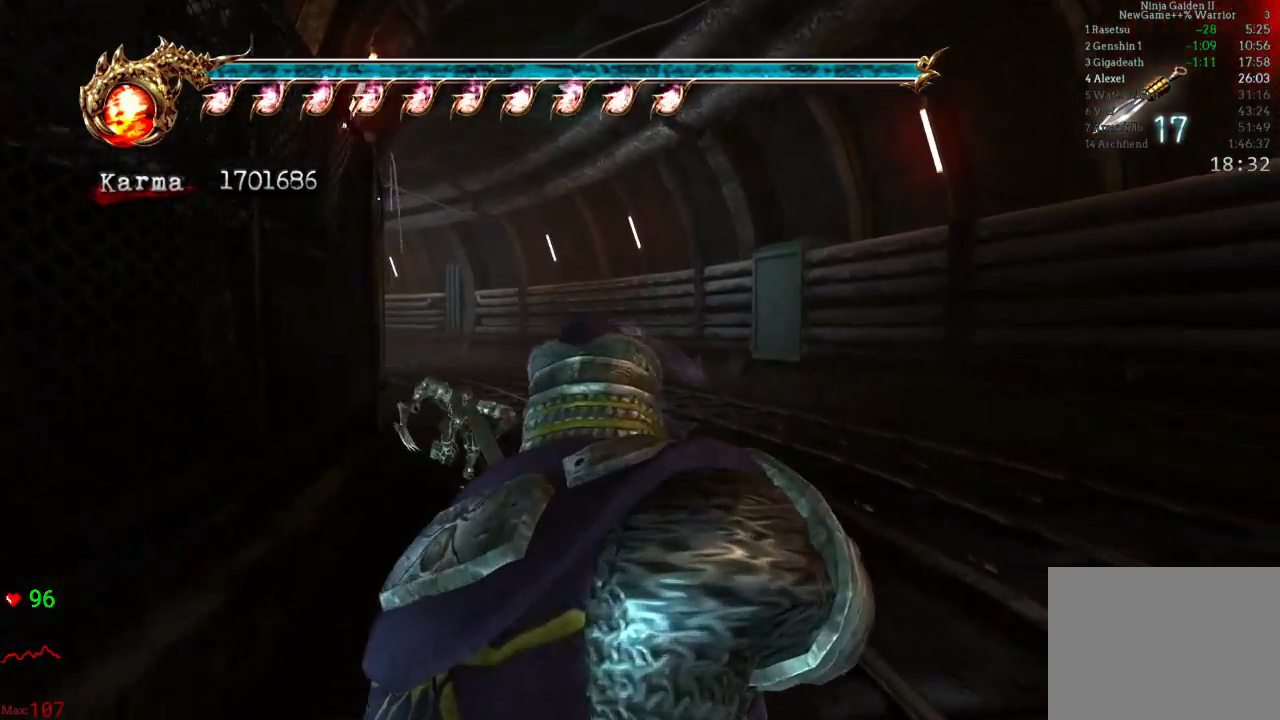
{"buttons": [], "left_stick": "up", "right_stick": "center", "events": [[183, "A", "down"], [350, "L2", "up"], [417, "A", "up"]]}
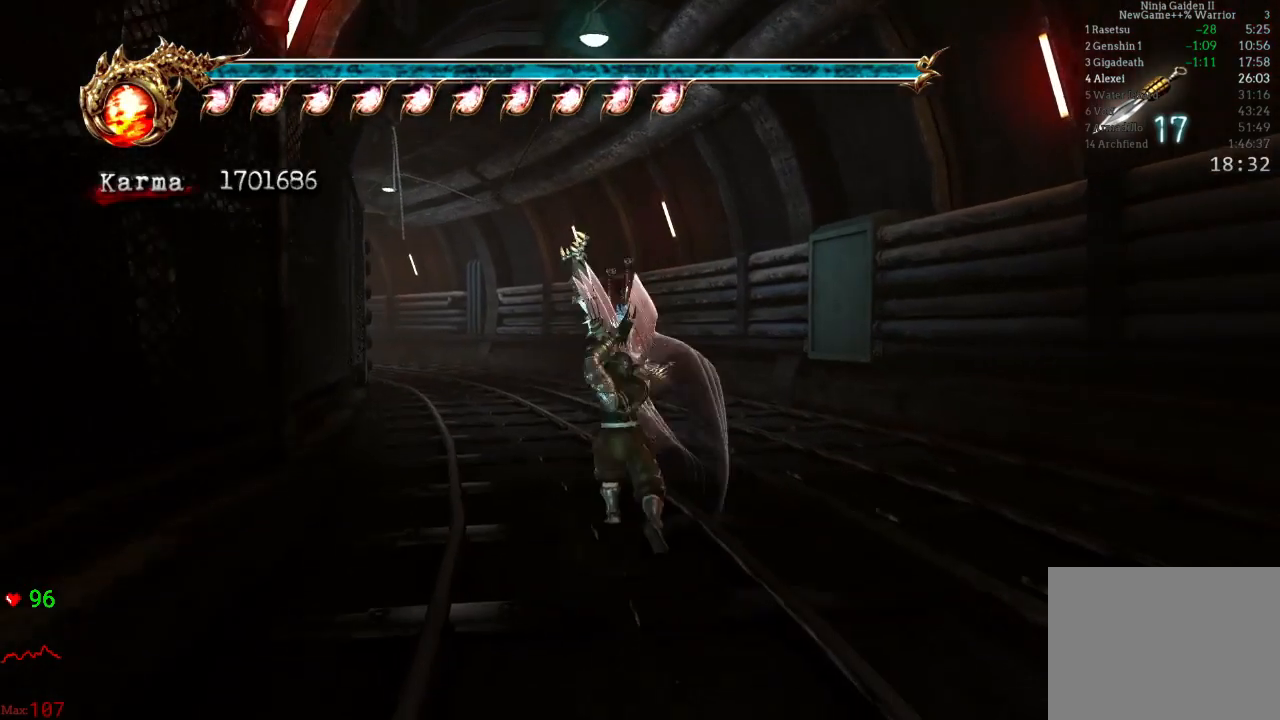
{"buttons": ["A", "L2"], "left_stick": "up", "right_stick": "center", "events": [[333, "L2", "down"], [483, "A", "down"]]}
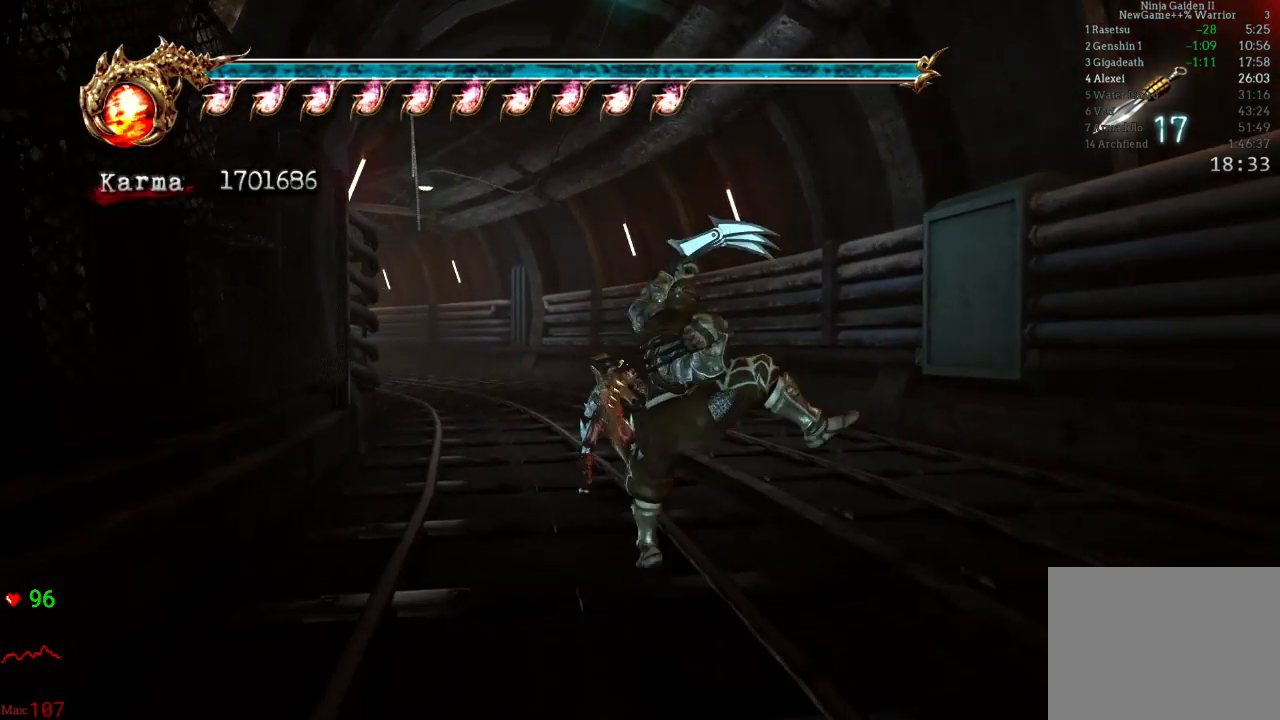
{"buttons": [], "left_stick": "up", "right_stick": "center", "events": [[133, "A", "up"], [133, "L2", "up"], [317, "right_stick", "right"], [450, "right_stick", "center"]]}
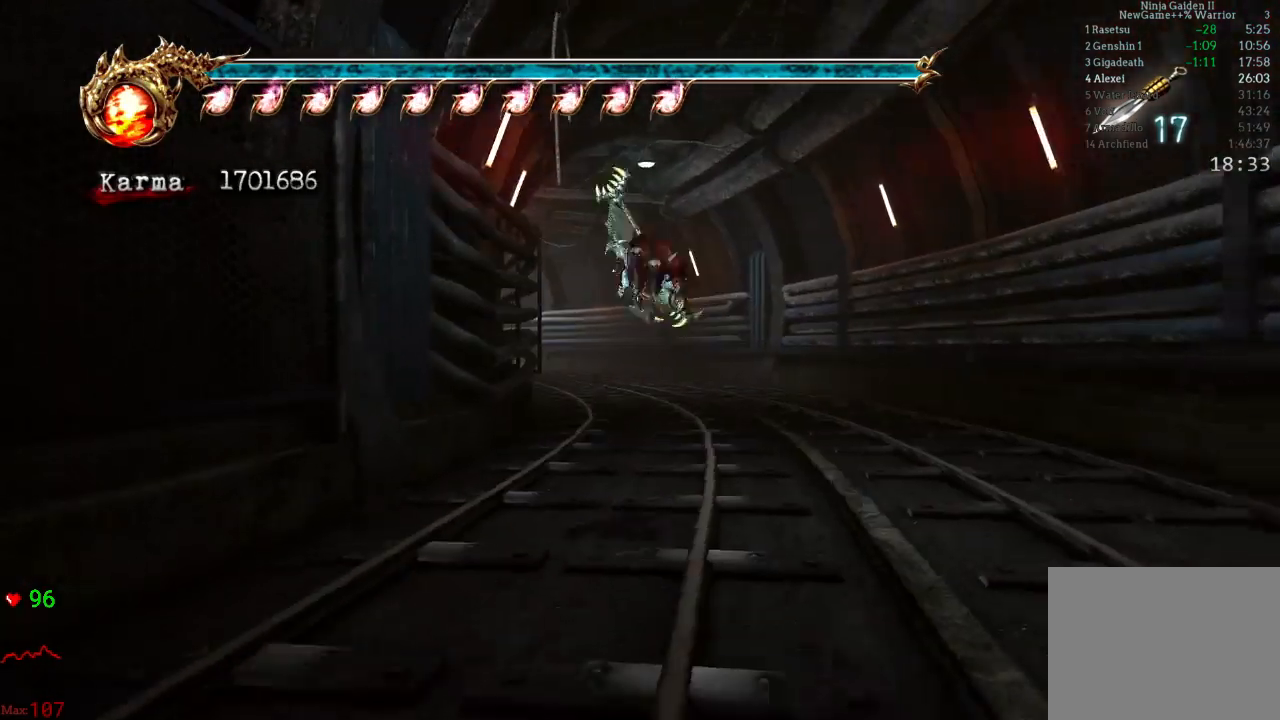
{"buttons": ["L2"], "left_stick": "up", "right_stick": "center", "events": [[200, "L2", "down"], [300, "A", "down"], [433, "A", "up"]]}
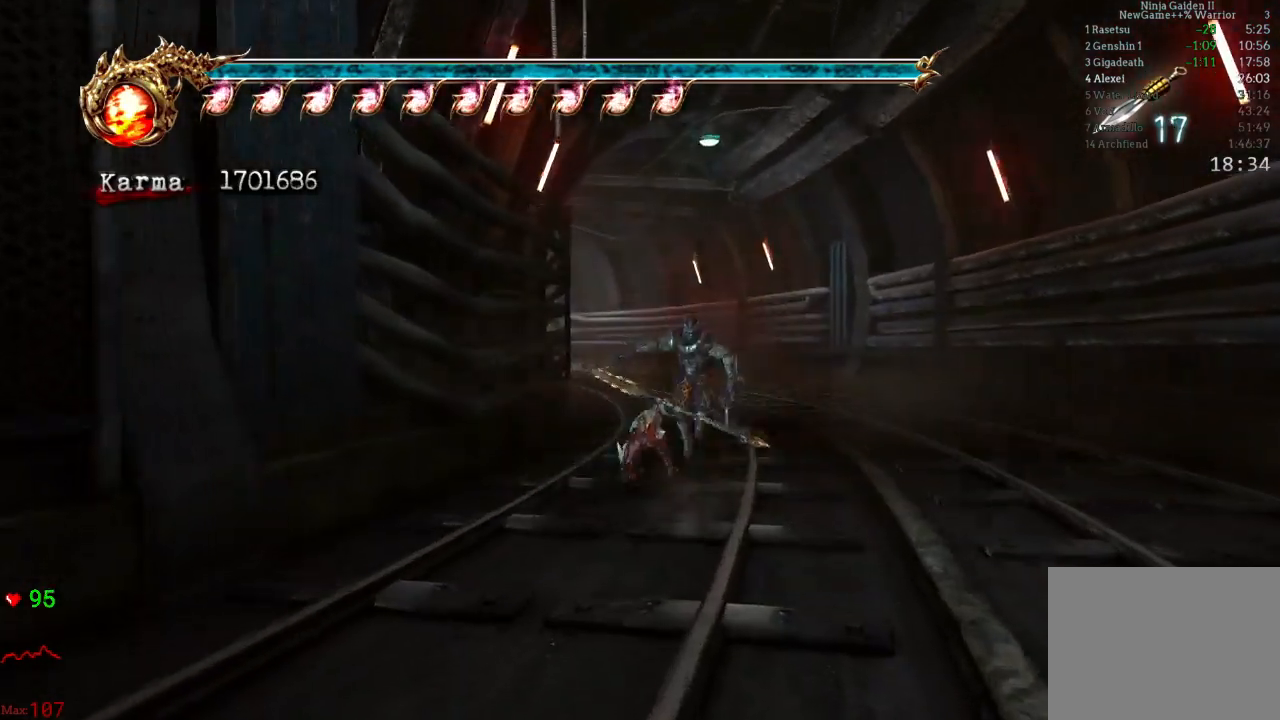
{"buttons": [], "left_stick": "up", "right_stick": "center", "events": [[33, "left_stick", "center"], [50, "L2", "up"], [117, "left_stick", "up"], [167, "right_stick", "right"], [267, "right_stick", "center"]]}
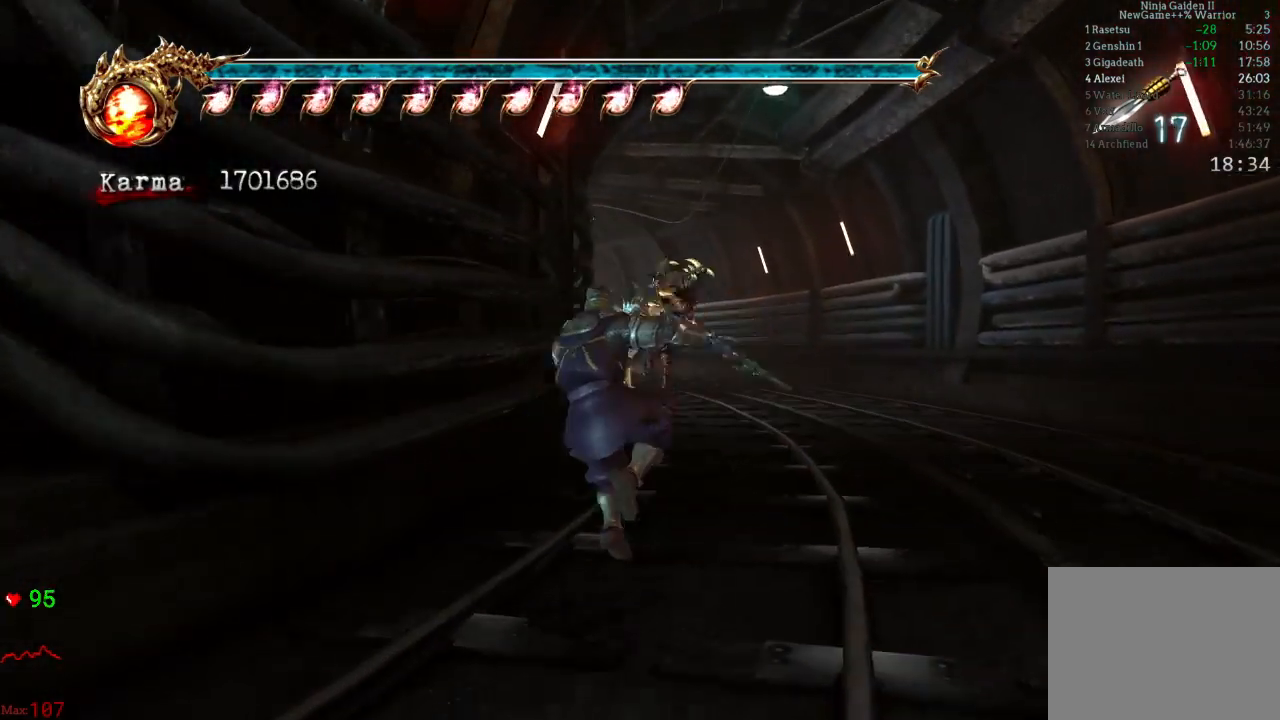
{"buttons": [], "left_stick": "up", "right_stick": "center", "events": [[33, "L2", "down"], [150, "A", "down"], [267, "A", "up"], [317, "L2", "up"]]}
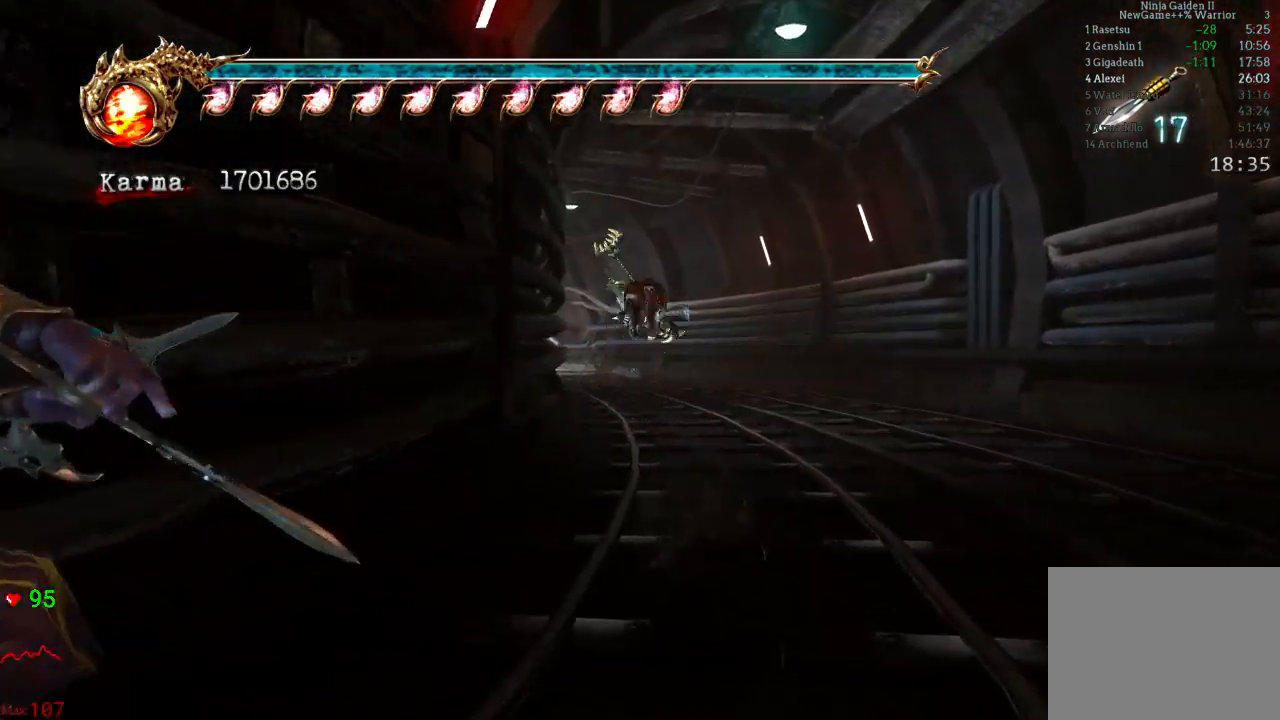
{"buttons": ["A", "L2"], "left_stick": "up", "right_stick": "center", "events": [[350, "L2", "down"], [500, "A", "down"]]}
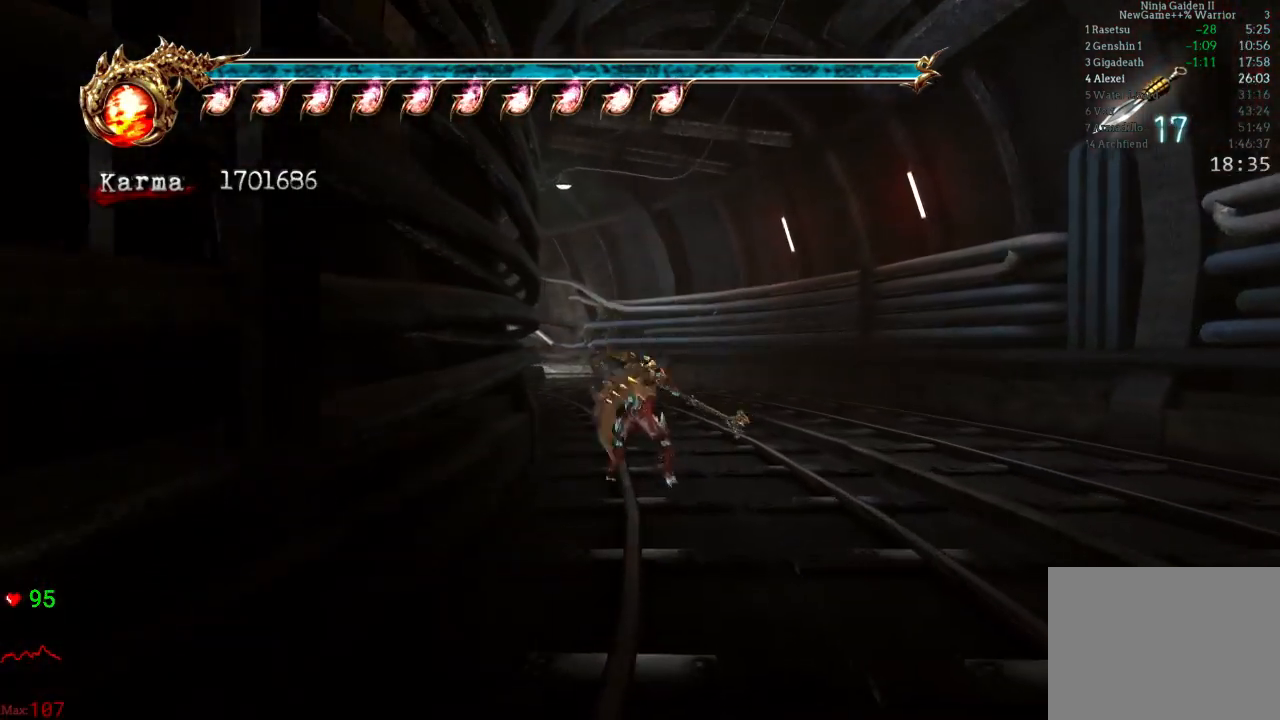
{"buttons": [], "left_stick": "up", "right_stick": "center", "events": [[133, "A", "up"], [150, "L2", "up"], [350, "right_stick", "down-right"], [450, "right_stick", "center"]]}
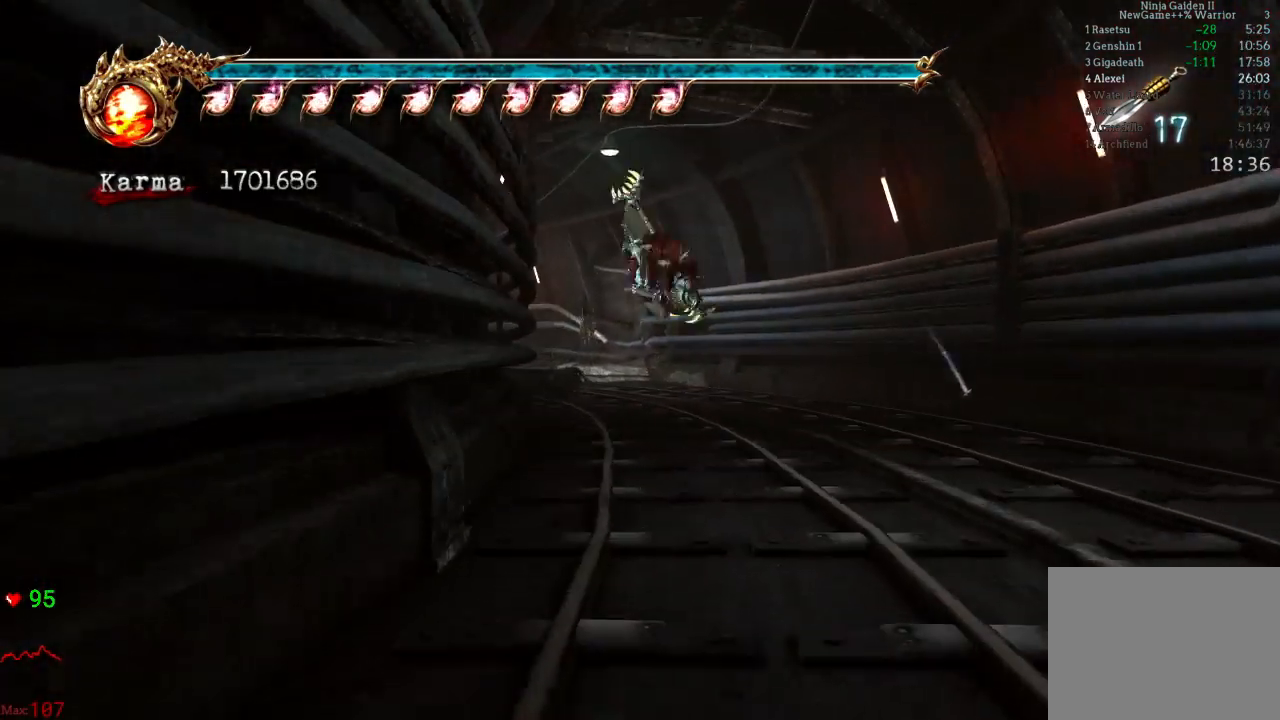
{"buttons": ["L2"], "left_stick": "up", "right_stick": "center", "events": [[233, "L2", "down"], [367, "A", "down"], [450, "A", "up"]]}
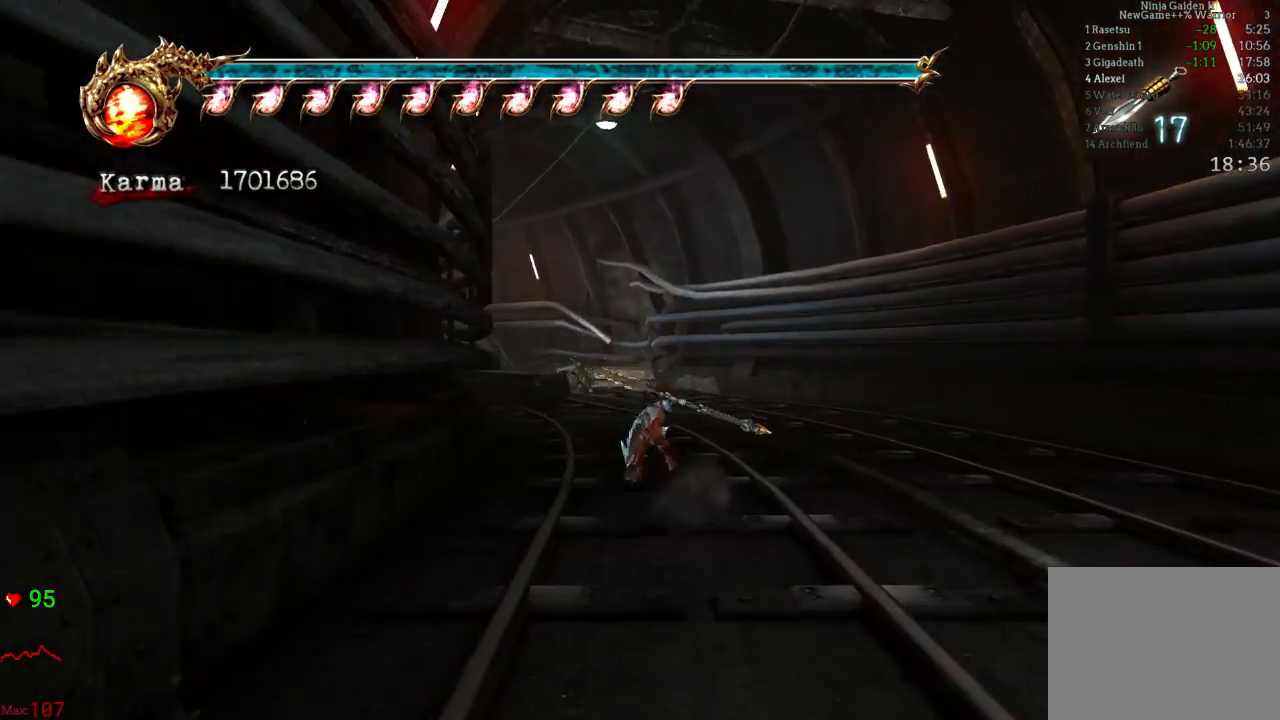
{"buttons": [], "left_stick": "up", "right_stick": "center", "events": [[17, "L2", "up"], [150, "right_stick", "down-right"], [267, "right_stick", "center"]]}
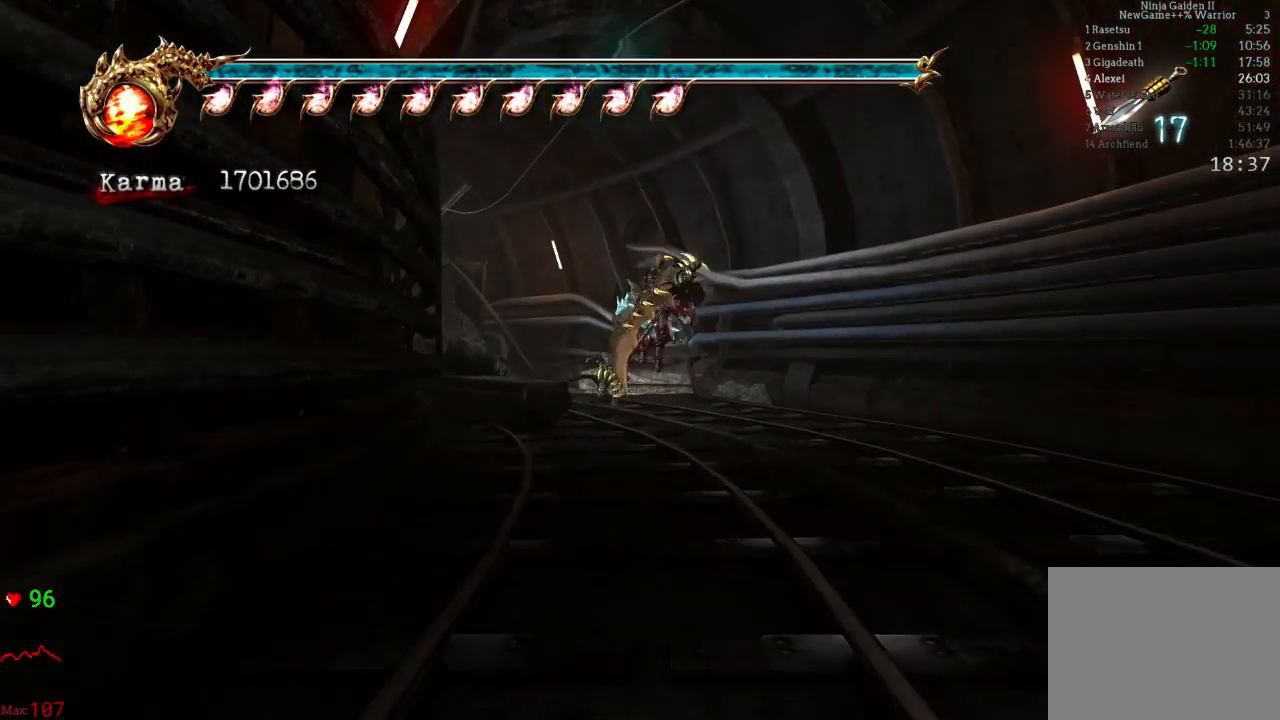
{"buttons": ["L2"], "left_stick": "up", "right_stick": "center", "events": [[50, "L2", "down"], [267, "A", "down"], [483, "A", "up"]]}
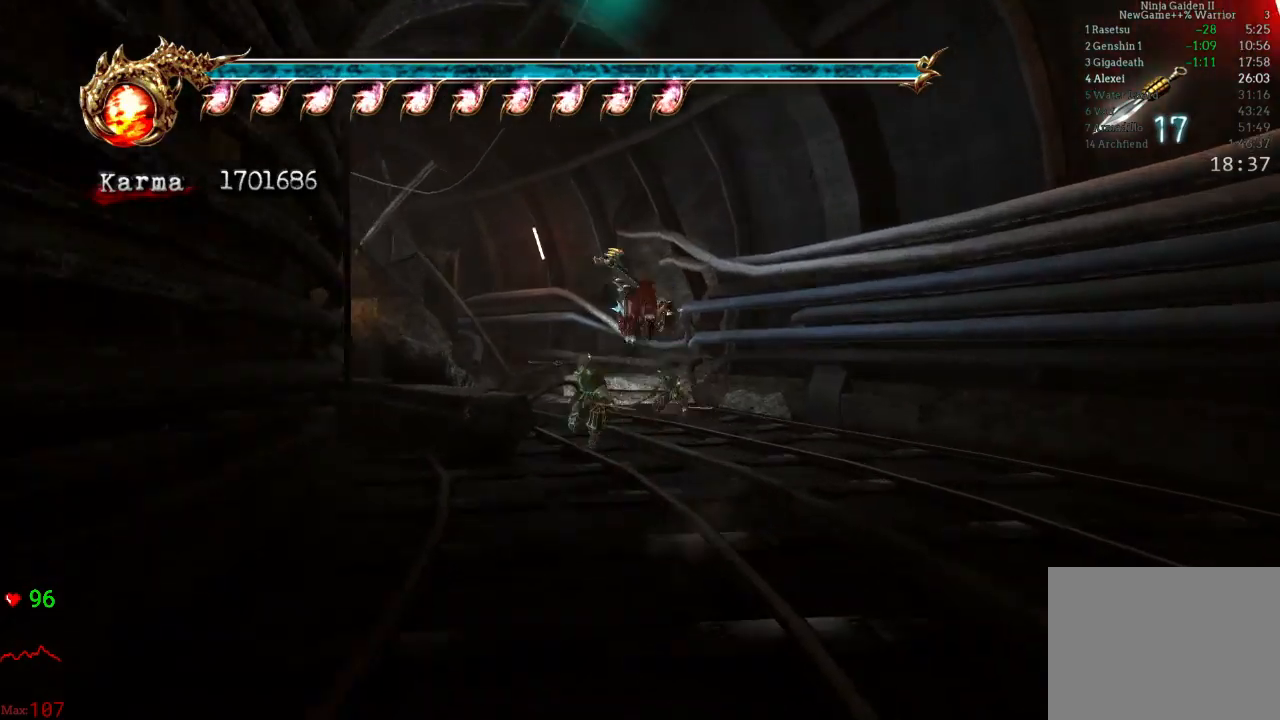
{"buttons": [], "left_stick": "up", "right_stick": "center", "events": [[100, "L2", "up"], [233, "A", "down"], [333, "A", "up"]]}
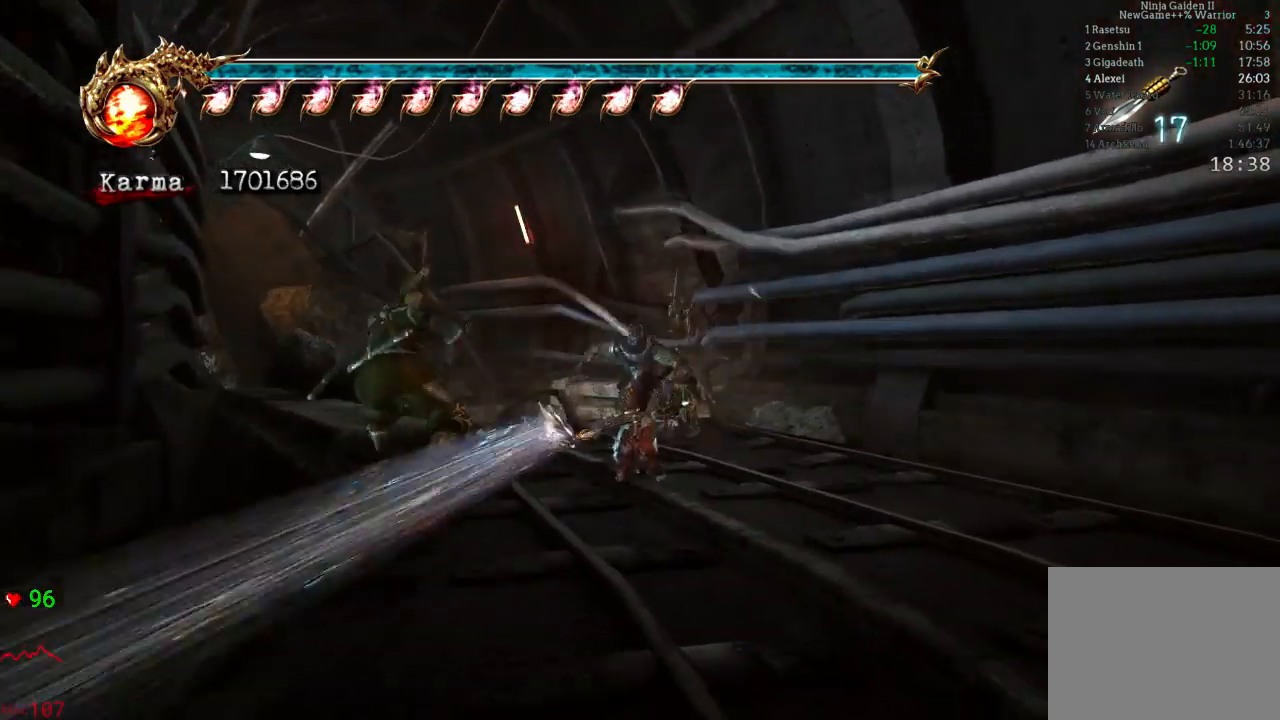
{"buttons": ["A", "L2"], "left_stick": "up", "right_stick": "center", "events": [[83, "L2", "down"], [200, "A", "down"]]}
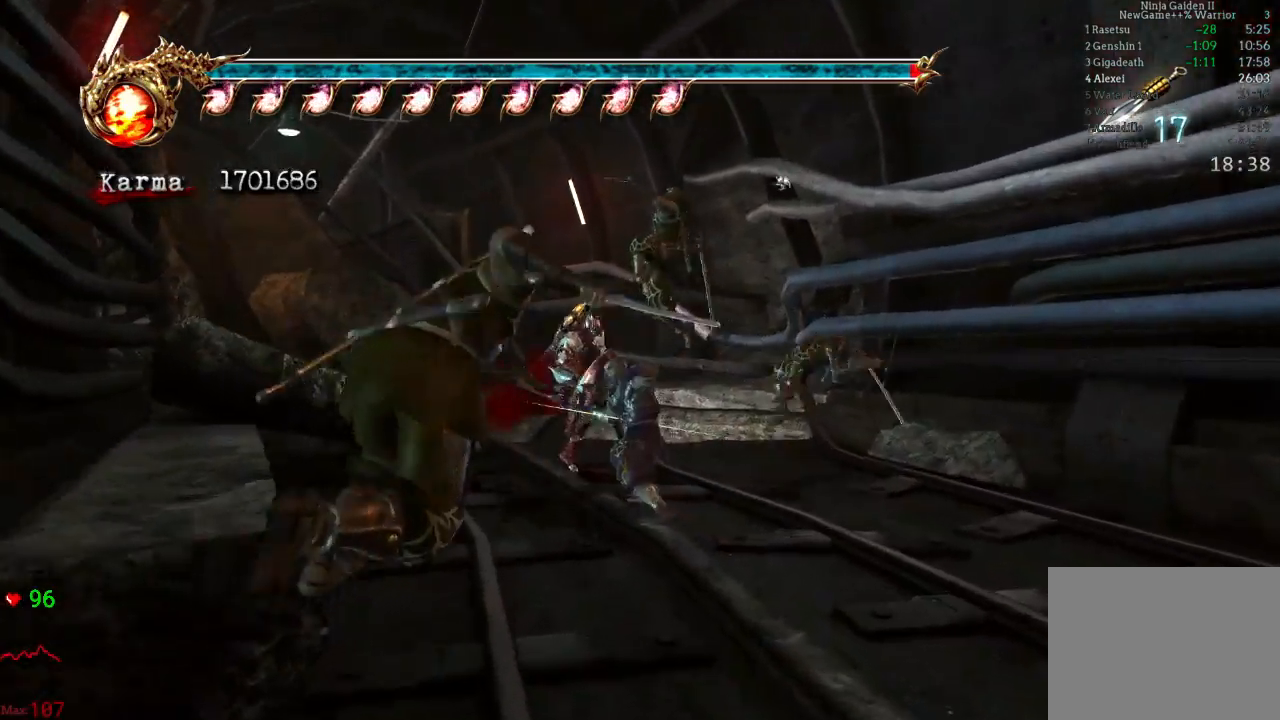
{"buttons": [], "left_stick": "up-right", "right_stick": "center", "events": [[67, "A", "up"], [250, "L2", "up"], [333, "left_stick", "center"], [433, "left_stick", "up-right"]]}
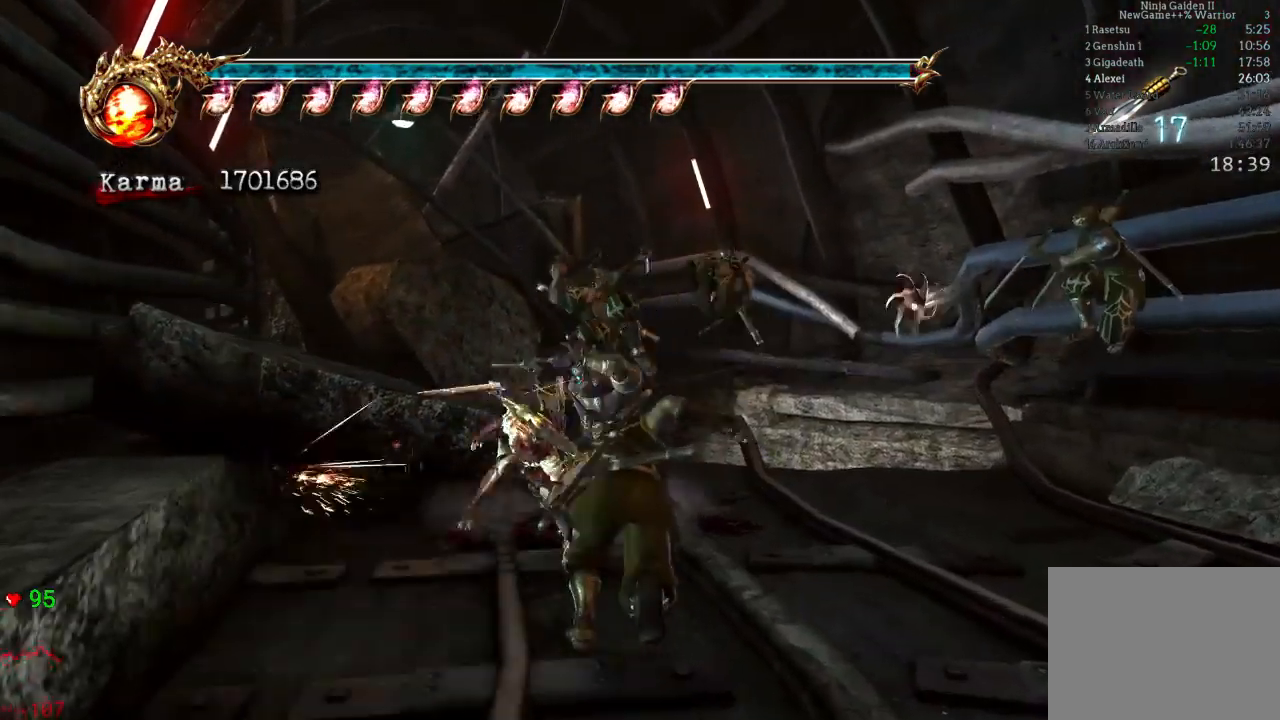
{"buttons": ["A", "L2"], "left_stick": "up-right", "right_stick": "center", "events": [[17, "L2", "down"], [183, "L2", "up"], [233, "L2", "down"], [400, "A", "down"]]}
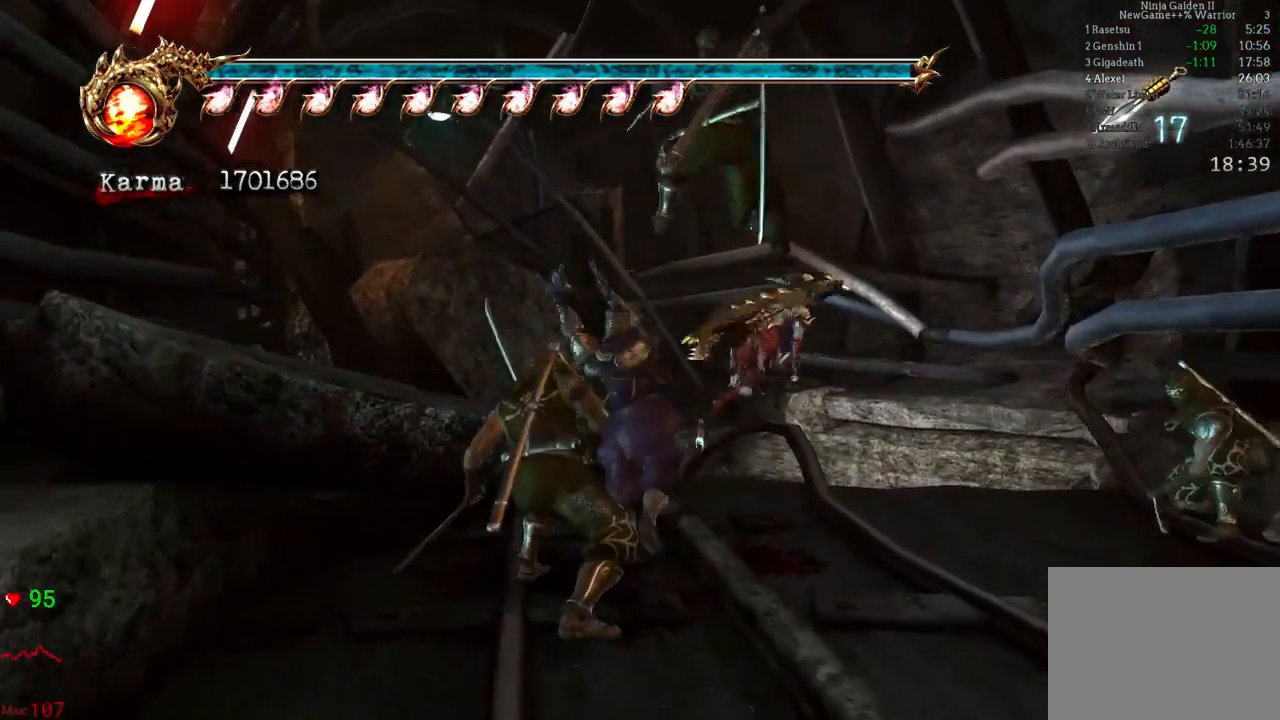
{"buttons": ["L2"], "left_stick": "up-left", "right_stick": "center", "events": [[167, "A", "up"], [200, "left_stick", "up"], [400, "left_stick", "up-left"]]}
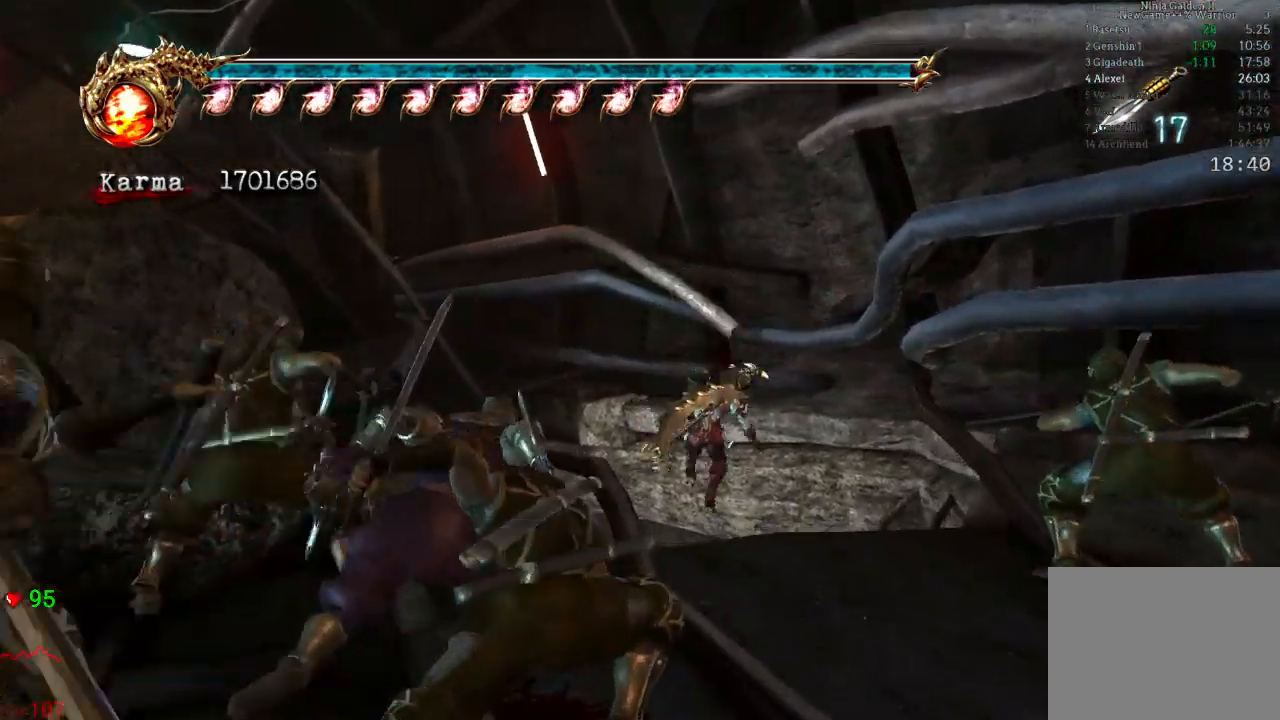
{"buttons": ["L2"], "left_stick": "center", "right_stick": "center", "events": [[150, "L2", "up"], [150, "left_stick", "center"], [500, "L2", "down"]]}
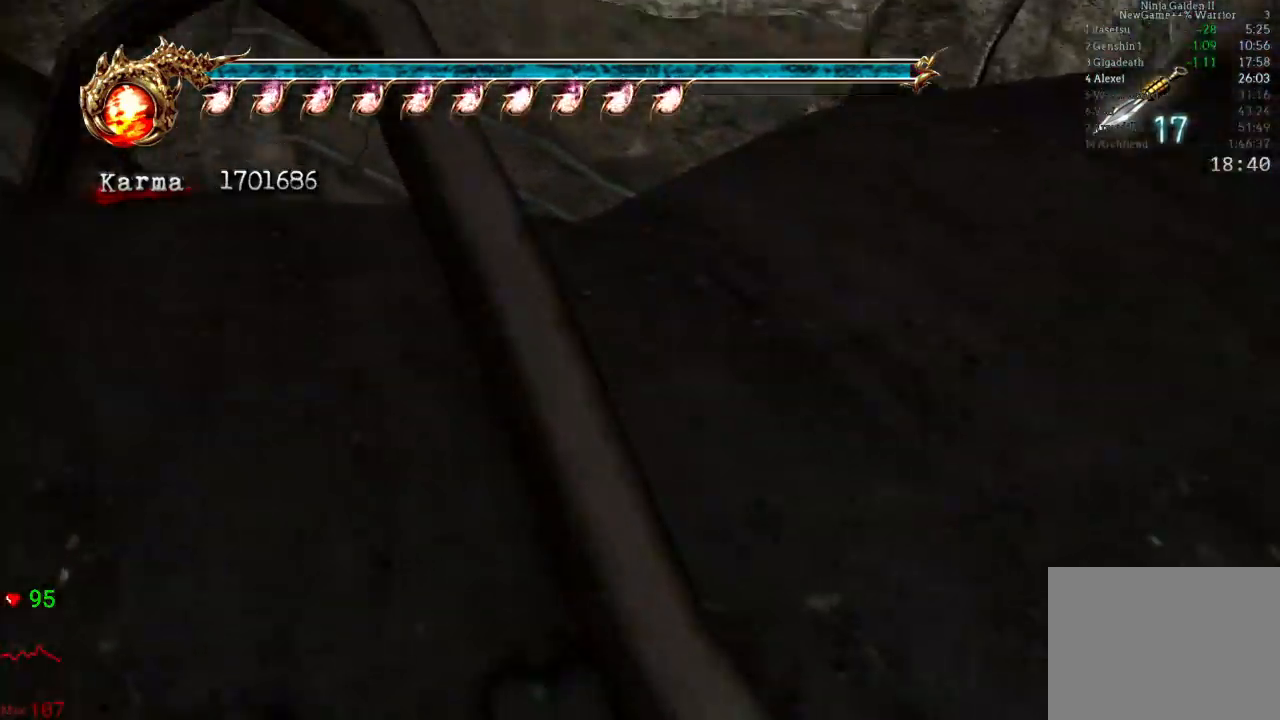
{"buttons": ["L2"], "left_stick": "center", "right_stick": "down-right", "events": [[467, "right_stick", "down-right"]]}
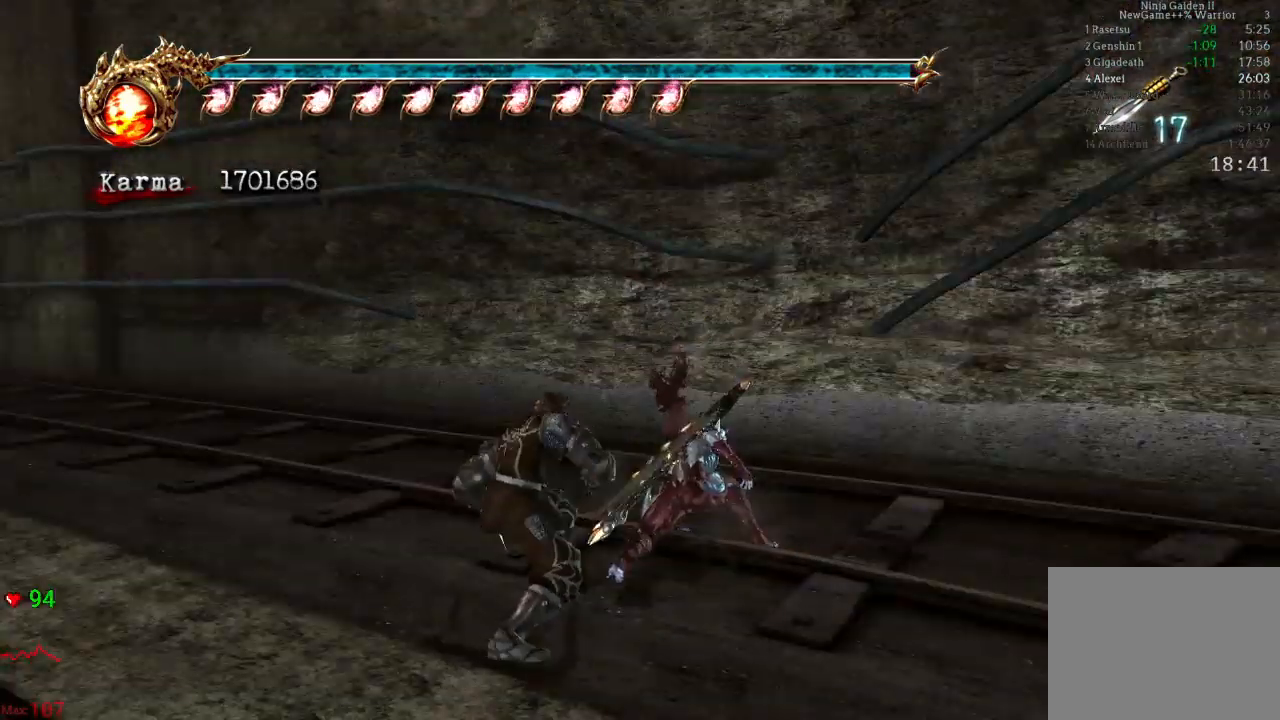
{"buttons": ["L2"], "left_stick": "up-left", "right_stick": "center", "events": [[167, "right_stick", "center"], [217, "left_stick", "up-left"], [333, "left_stick", "center"], [383, "left_stick", "up-left"]]}
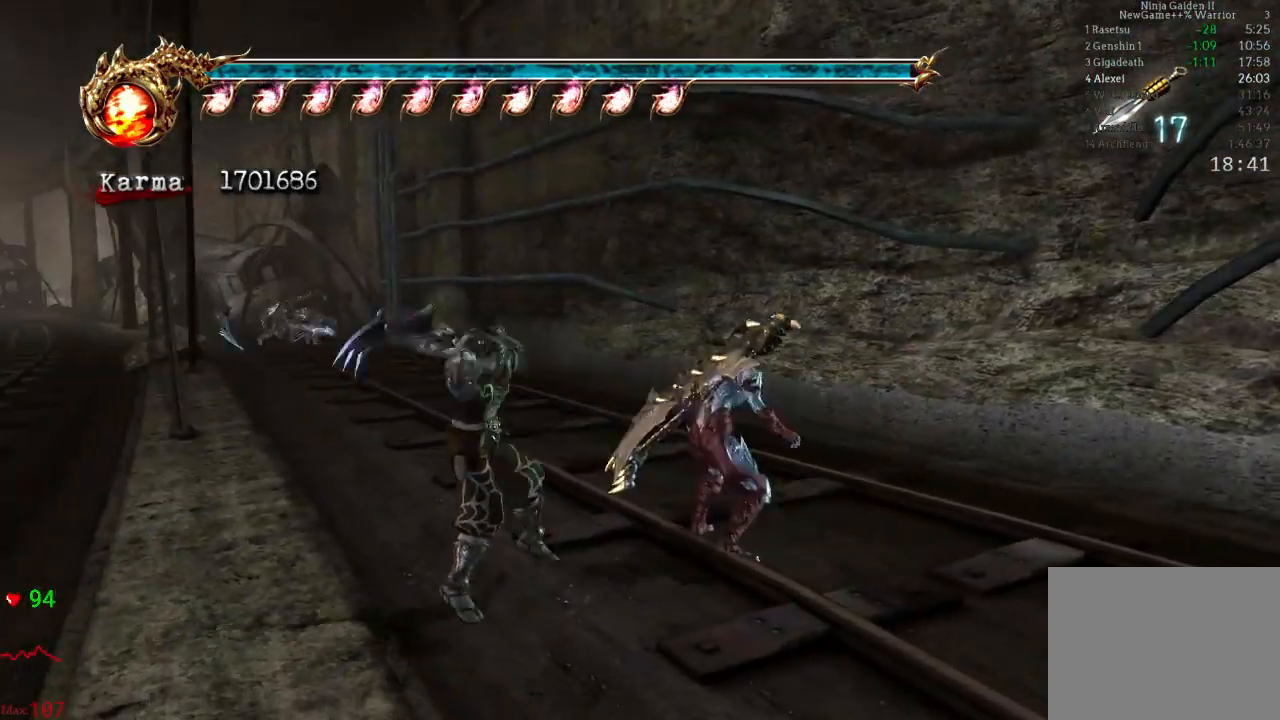
{"buttons": ["L2"], "left_stick": "up-left", "right_stick": "center", "events": [[17, "A", "down"], [250, "A", "up"], [383, "L2", "up"], [500, "L2", "down"]]}
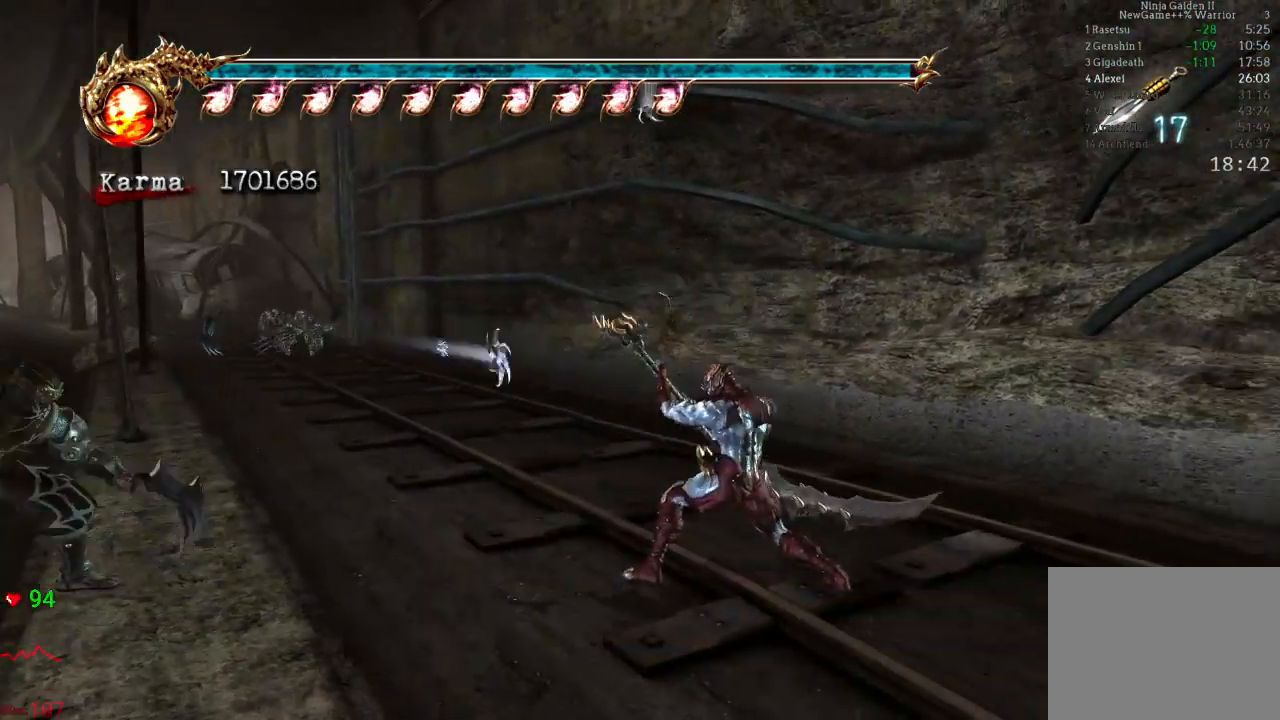
{"buttons": ["A", "L2"], "left_stick": "left", "right_stick": "center", "events": [[183, "left_stick", "left"], [333, "A", "down"]]}
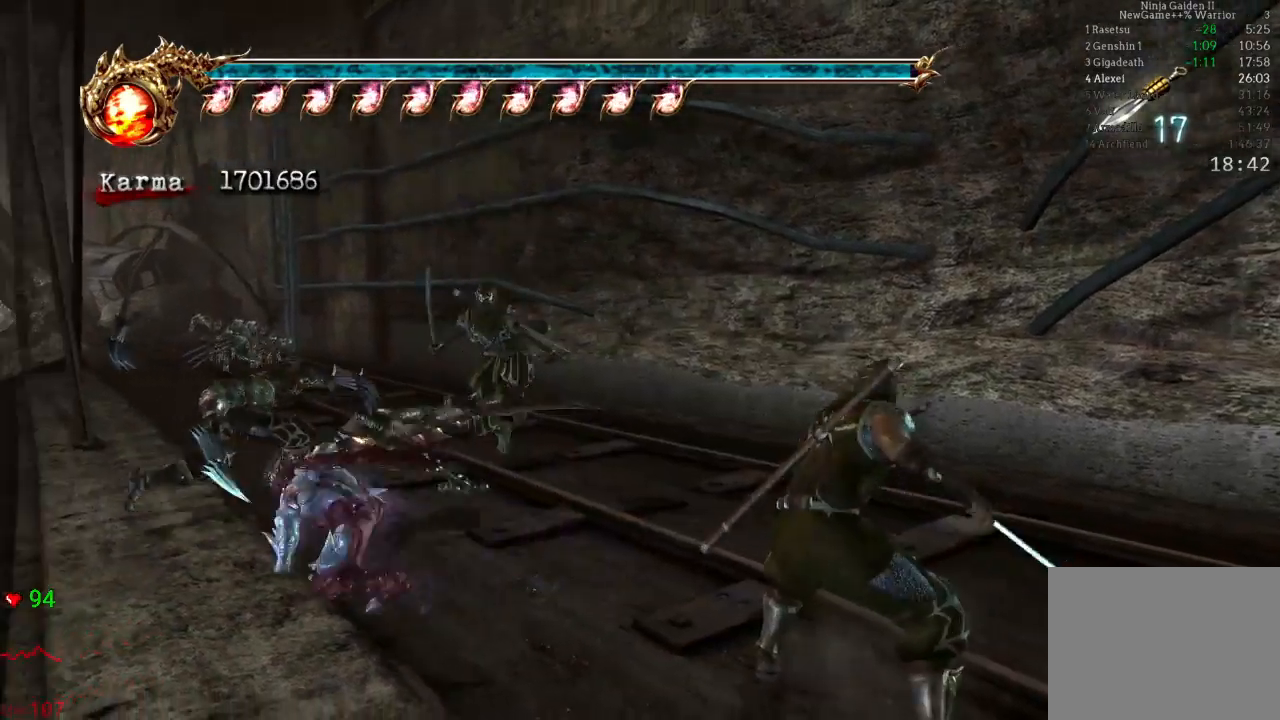
{"buttons": ["L2"], "left_stick": "up", "right_stick": "center", "events": [[33, "left_stick", "center"], [67, "A", "up"], [83, "left_stick", "up-left"], [183, "L2", "up"], [283, "left_stick", "center"], [383, "left_stick", "up"], [500, "L2", "down"]]}
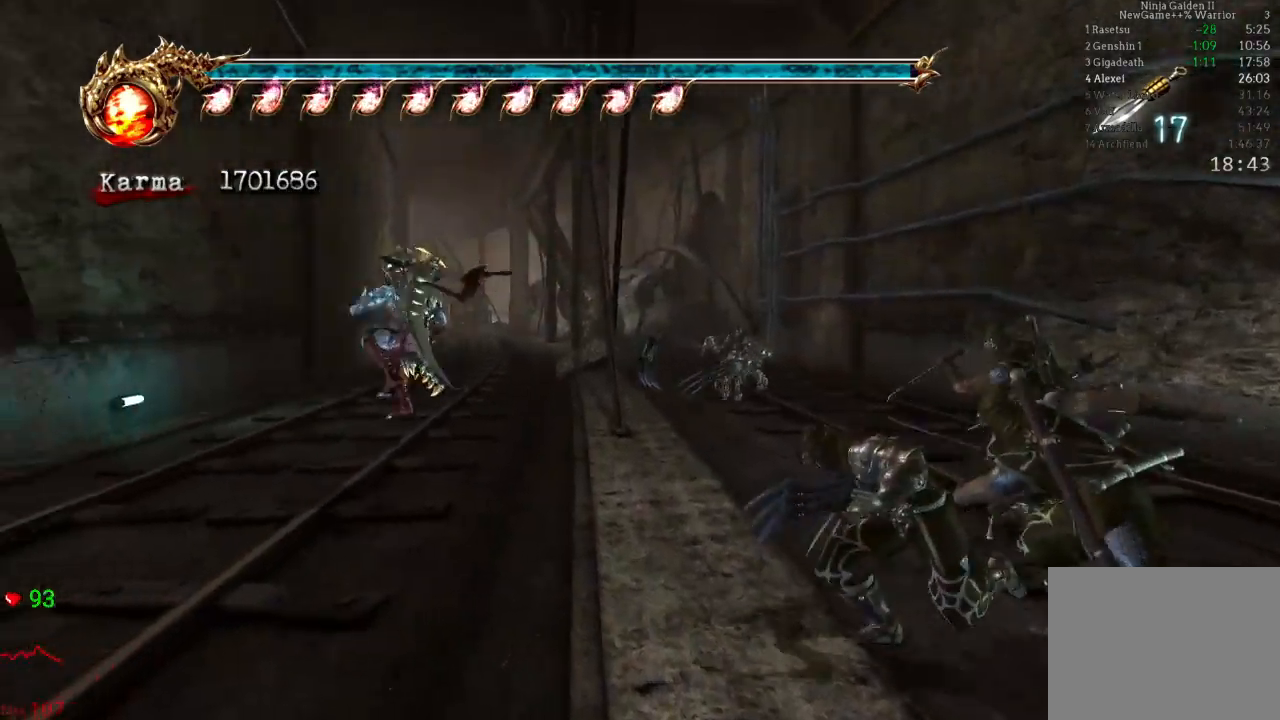
{"buttons": [], "left_stick": "up", "right_stick": "left", "events": [[167, "A", "down"], [300, "A", "up"], [350, "L2", "up"], [433, "right_stick", "left"]]}
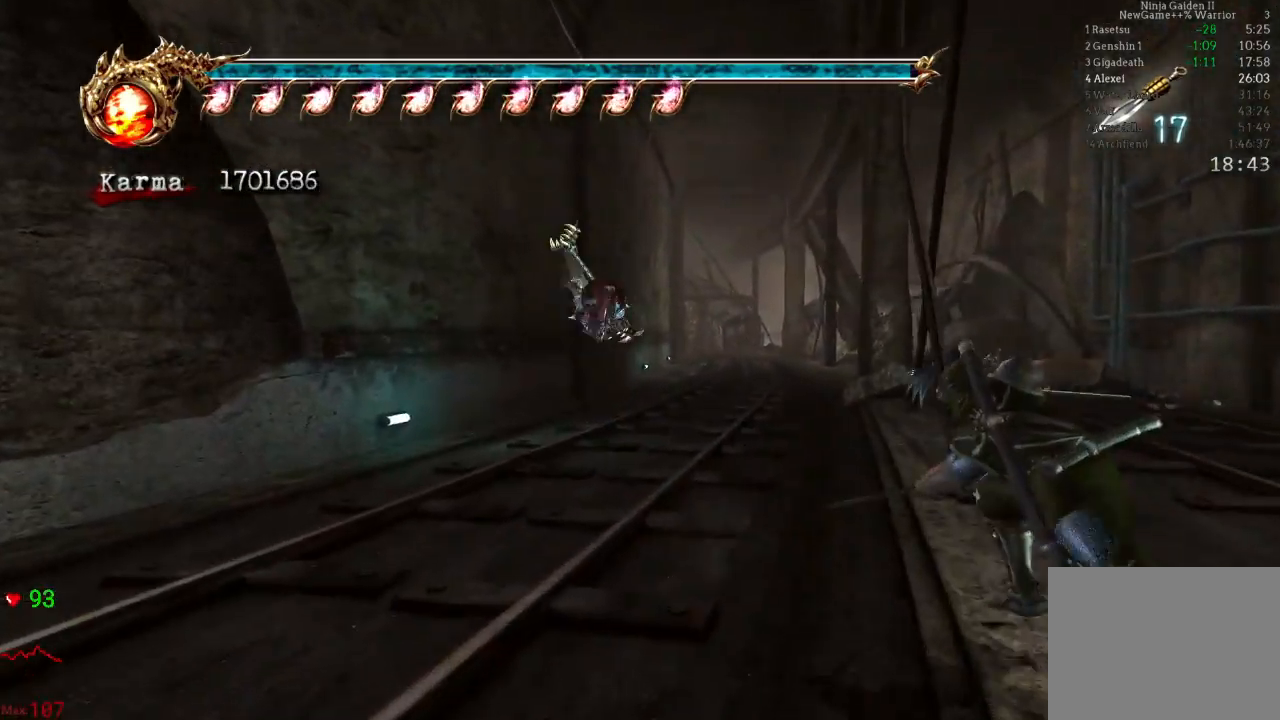
{"buttons": ["A", "L2"], "left_stick": "up", "right_stick": "center", "events": [[100, "right_stick", "center"], [300, "L2", "down"], [467, "A", "down"]]}
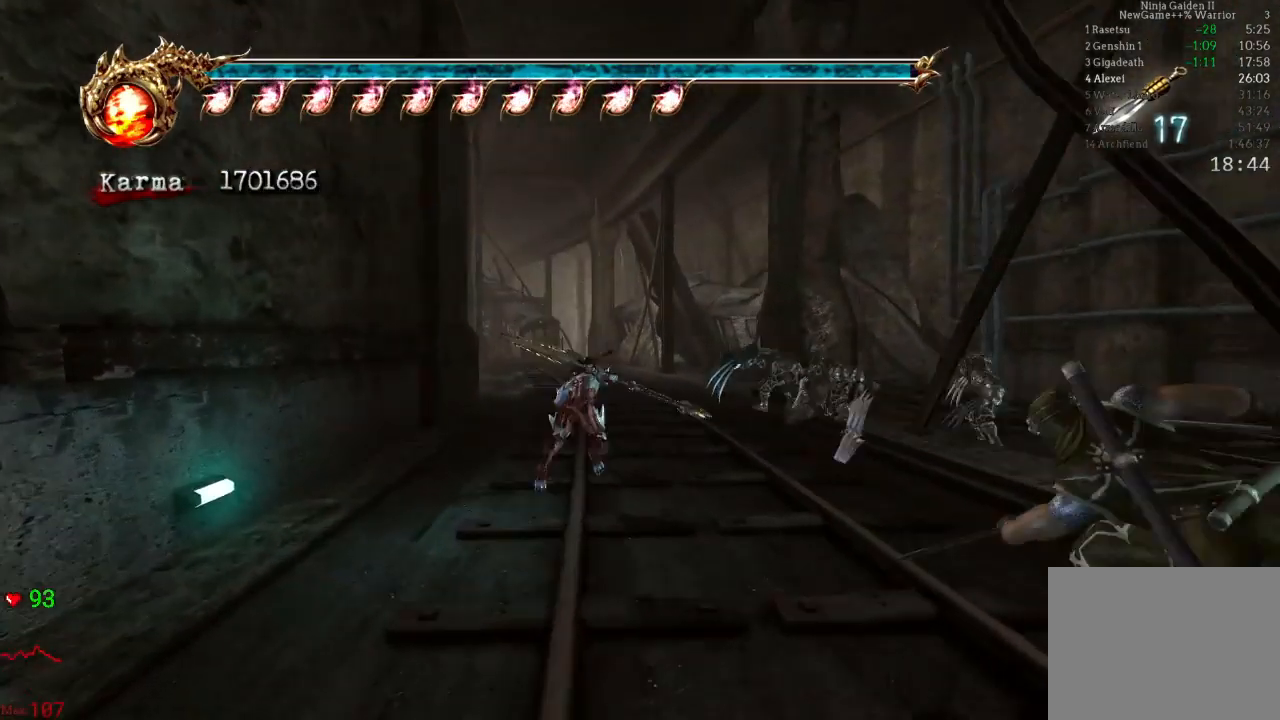
{"buttons": [], "left_stick": "up", "right_stick": "center", "events": [[33, "A", "up"], [67, "L2", "up"], [217, "right_stick", "down-right"], [317, "right_stick", "center"]]}
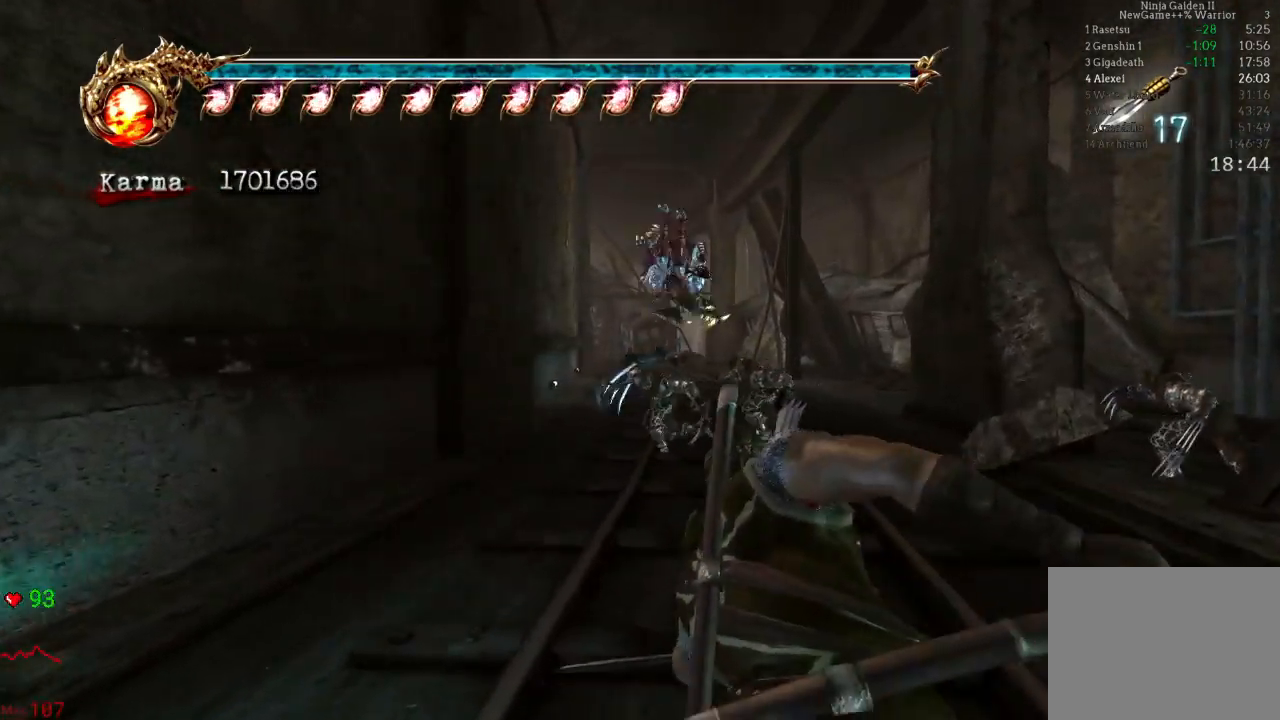
{"buttons": ["L2"], "left_stick": "up", "right_stick": "center", "events": [[200, "L2", "down"], [317, "A", "down"], [450, "A", "up"]]}
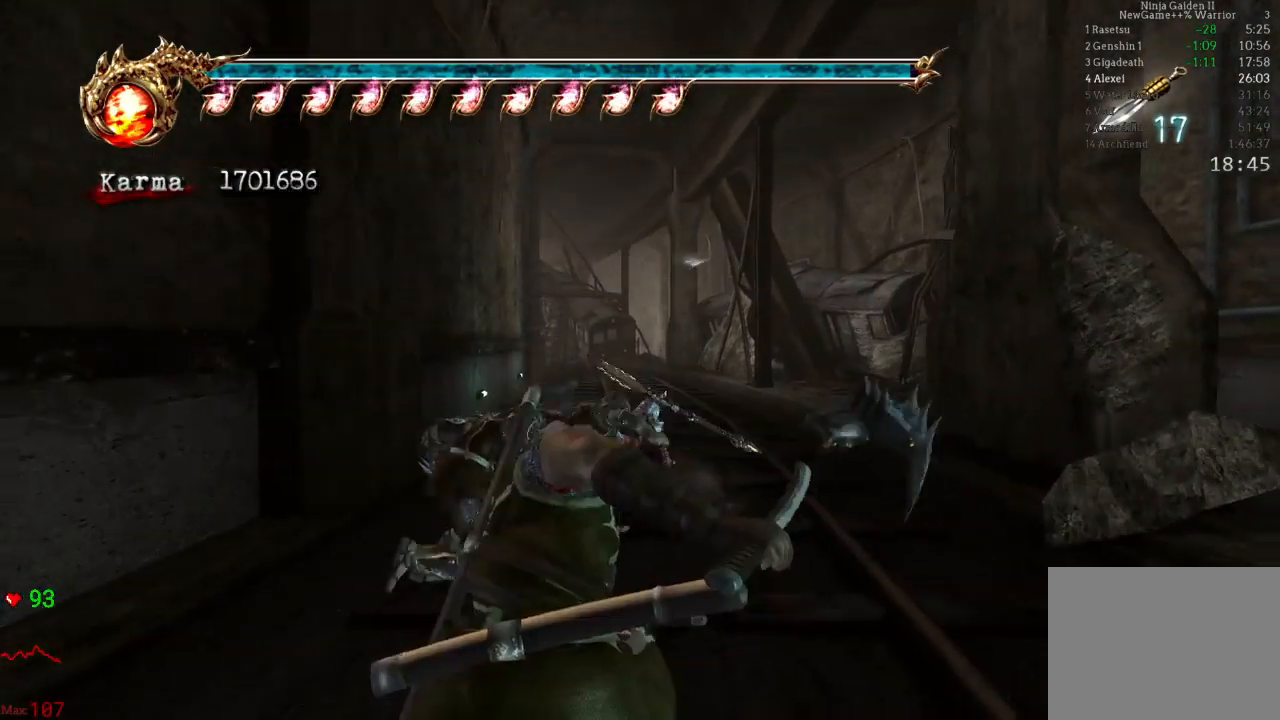
{"buttons": [], "left_stick": "up", "right_stick": "center", "events": [[167, "L2", "up"]]}
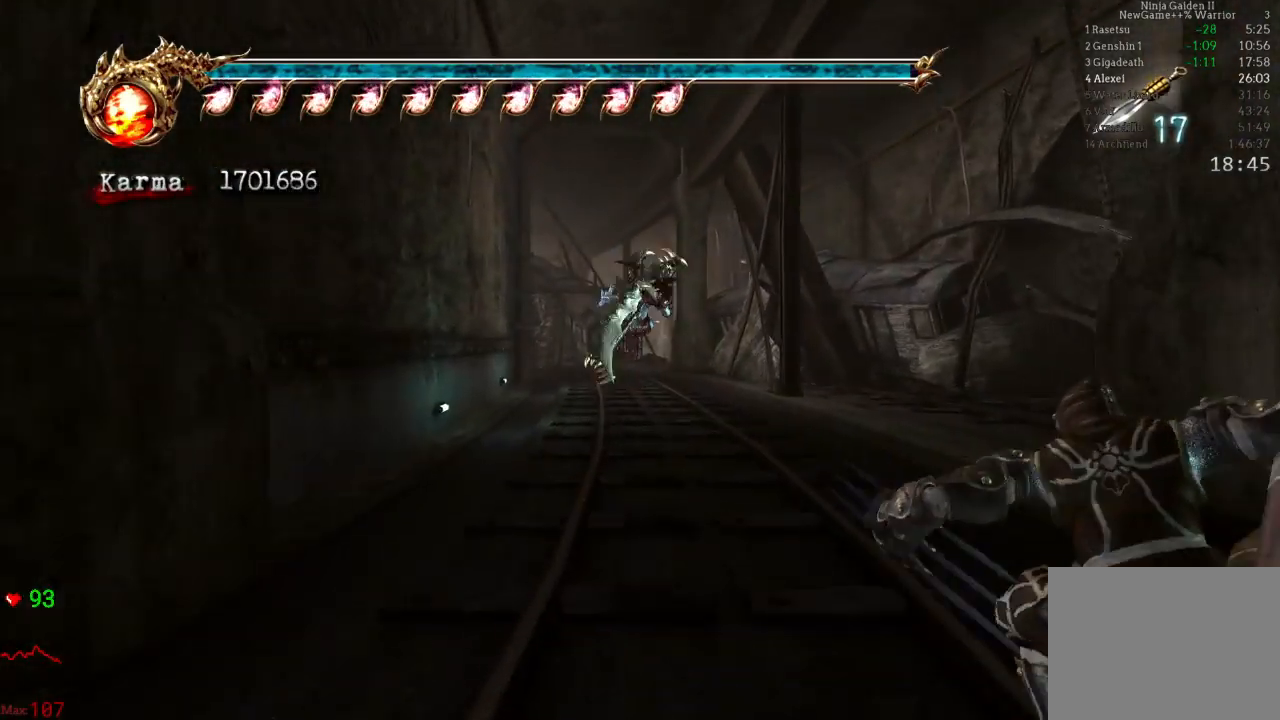
{"buttons": [], "left_stick": "up", "right_stick": "center", "events": [[17, "L2", "down"], [167, "A", "down"], [250, "A", "up"], [317, "L2", "up"]]}
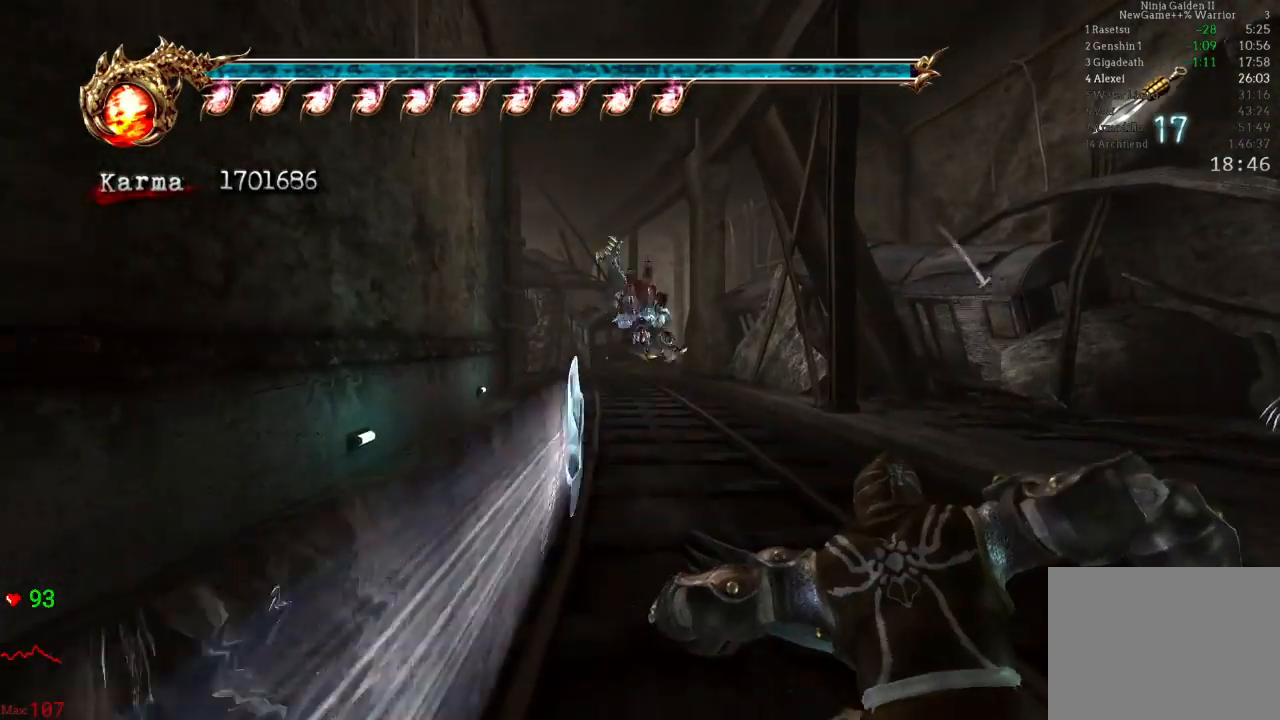
{"buttons": ["A", "L2"], "left_stick": "up", "right_stick": "center", "events": [[333, "L2", "down"], [467, "A", "down"]]}